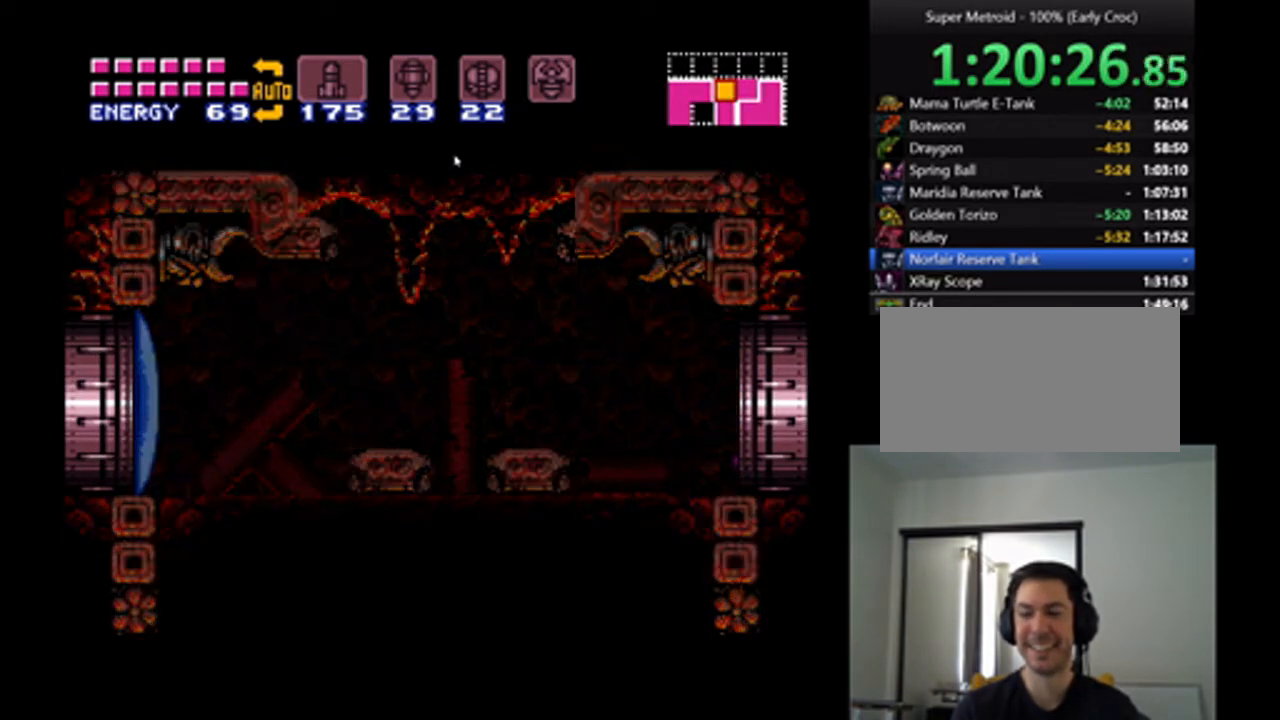
Gameplay with a controller (Nintendo layout); each line is a JSON object with the inputs held at the frame after it. "events" lists button and stick changes between this image and that frame as [ms after this image, input, new state], when the widget could be followed in between. Not read: L3 R3.
{"buttons": ["A"], "events": []}
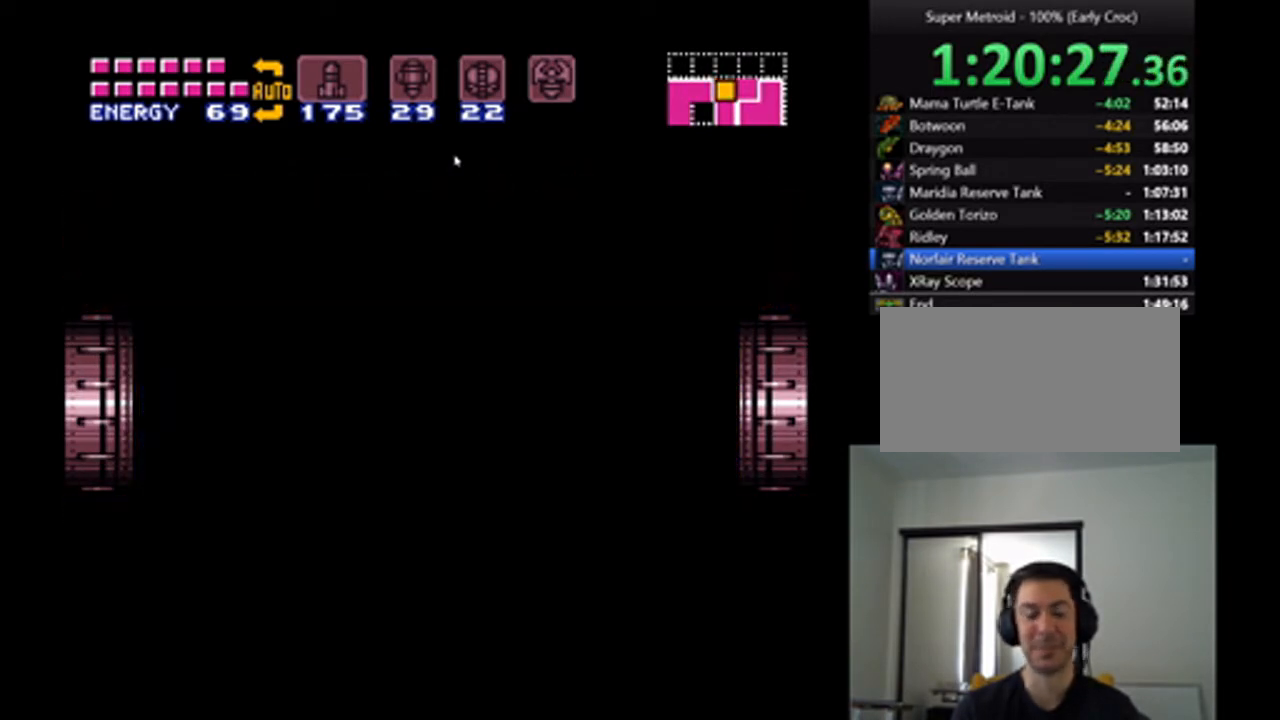
{"buttons": ["A"], "events": []}
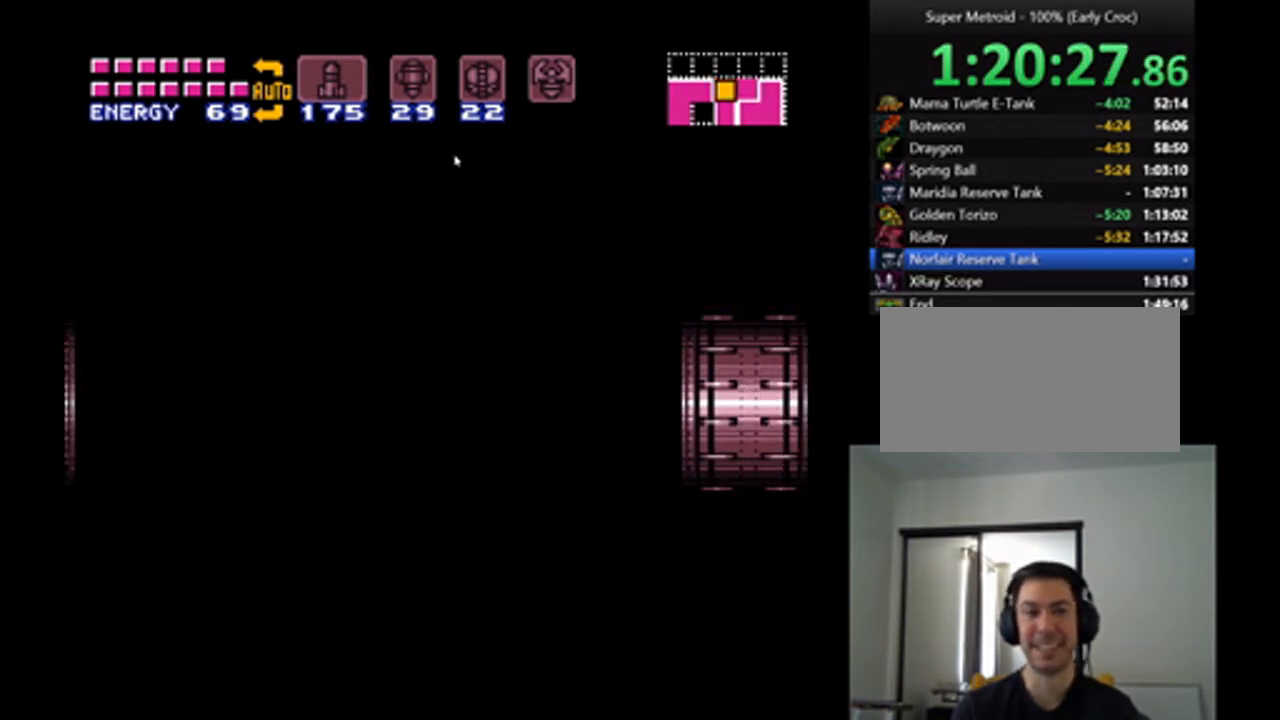
{"buttons": ["A"], "events": []}
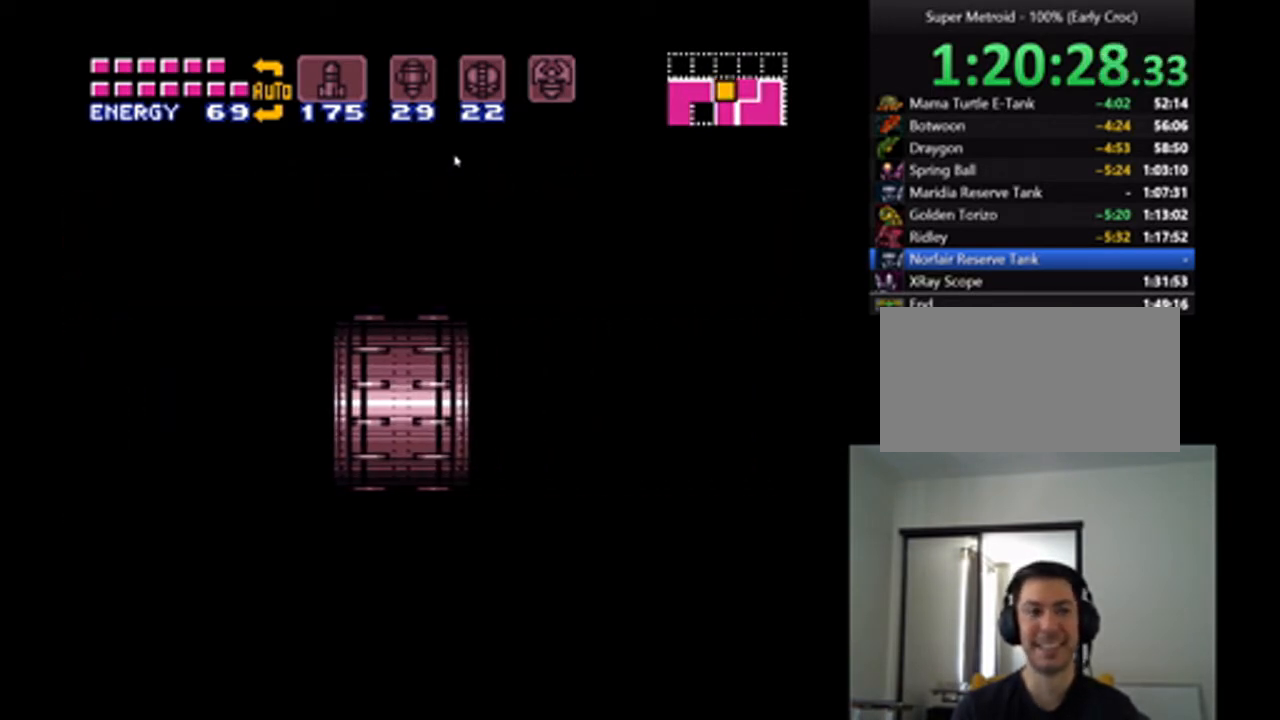
{"buttons": ["A"], "events": []}
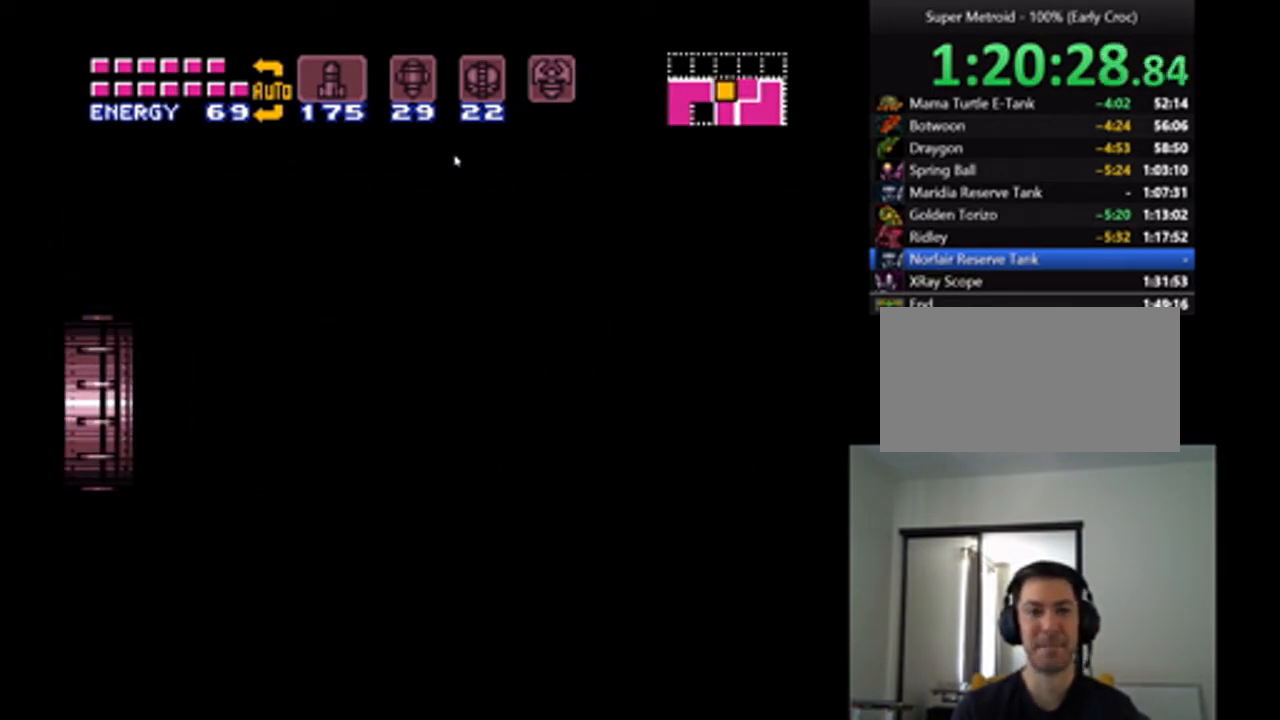
{"buttons": ["A"], "events": []}
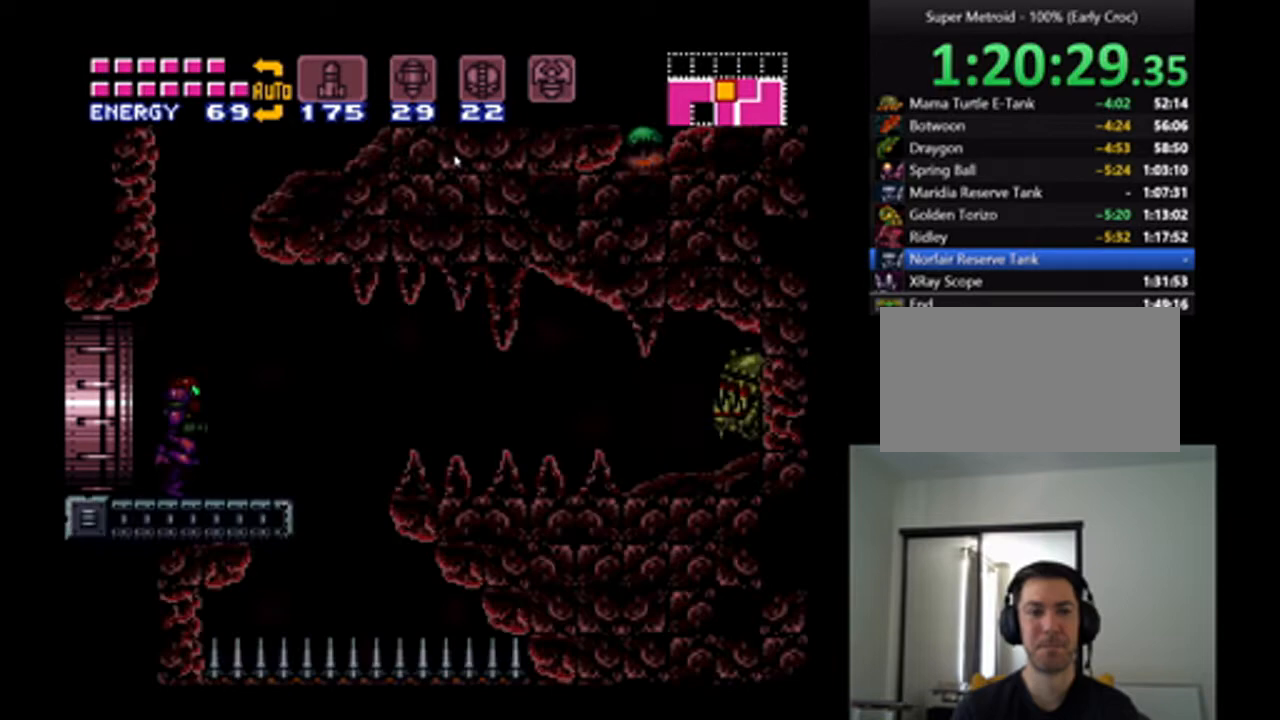
{"buttons": ["A", "DPAD_LEFT"], "events": [[233, "DPAD_UP", "down"], [367, "DPAD_UP", "up"], [433, "DPAD_LEFT", "down"]]}
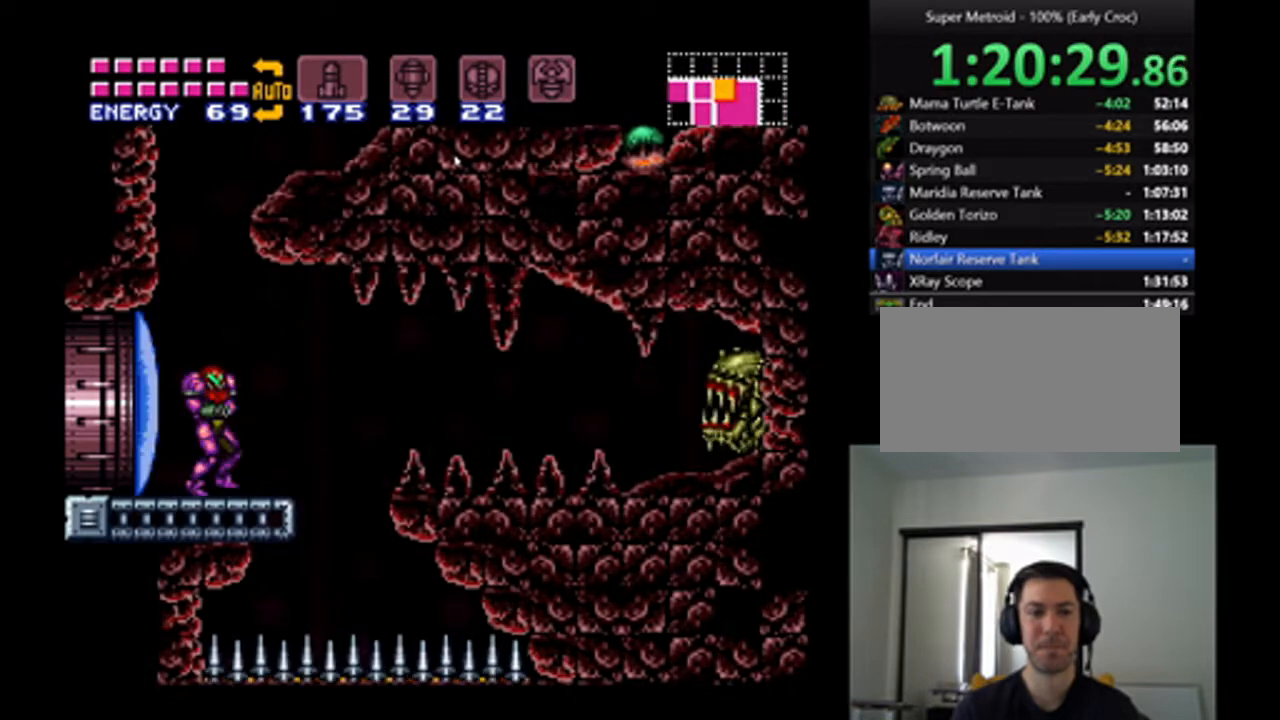
{"buttons": ["A", "DPAD_RIGHT"], "events": [[33, "B", "down"], [133, "DPAD_LEFT", "up"], [200, "DPAD_RIGHT", "down"], [433, "B", "up"]]}
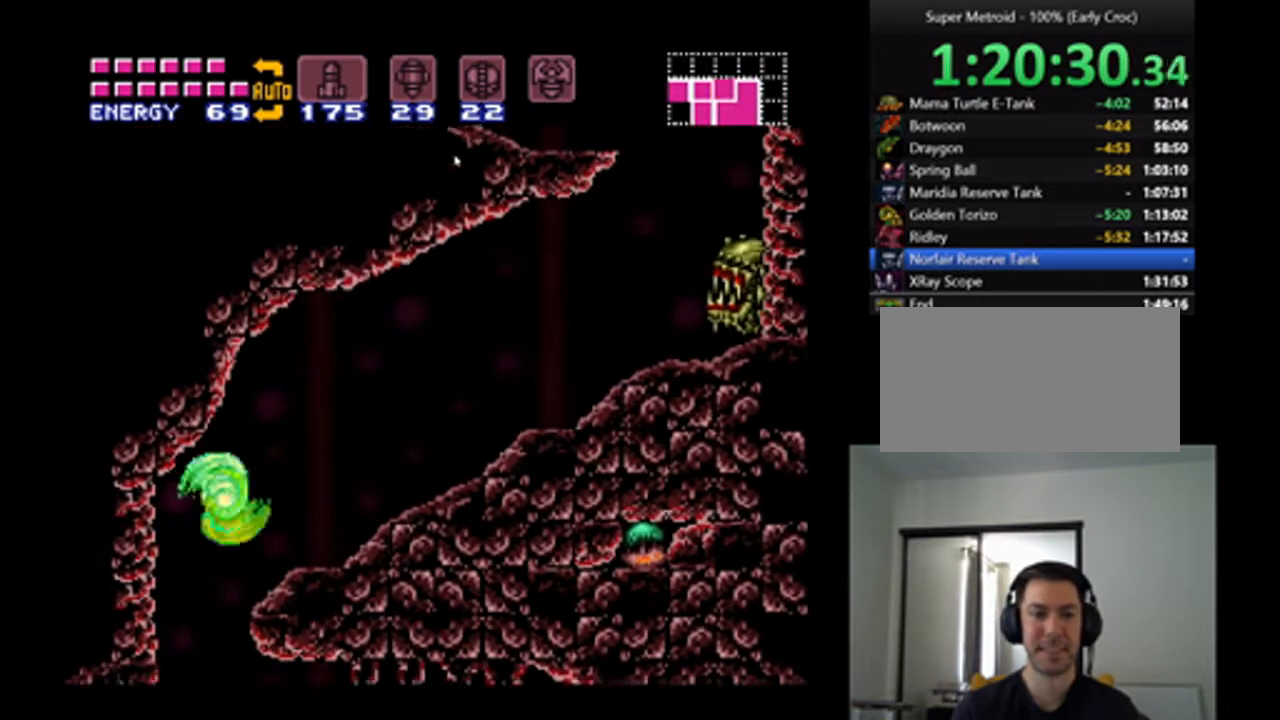
{"buttons": ["A", "DPAD_RIGHT"], "events": []}
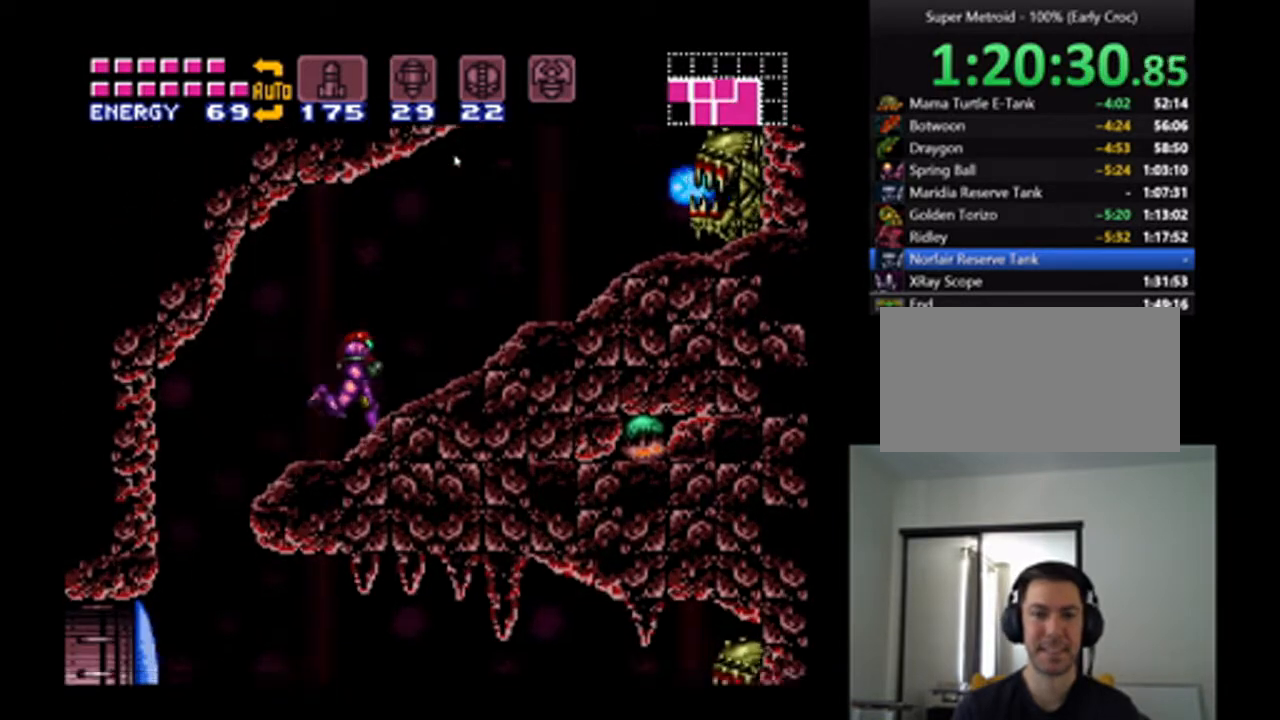
{"buttons": ["A", "B"], "events": [[333, "B", "down"], [467, "DPAD_RIGHT", "up"]]}
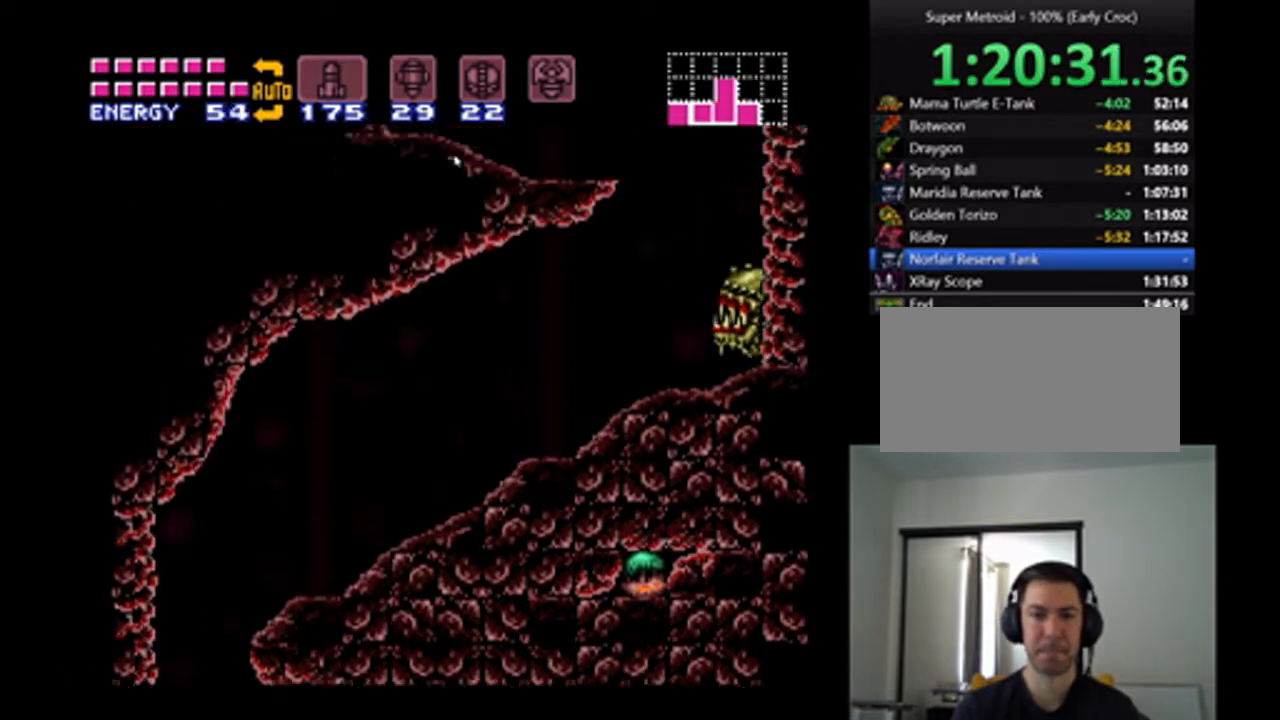
{"buttons": ["A", "DPAD_RIGHT"], "events": [[33, "DPAD_LEFT", "down"], [233, "B", "up"], [233, "DPAD_LEFT", "up"], [233, "DPAD_RIGHT", "down"]]}
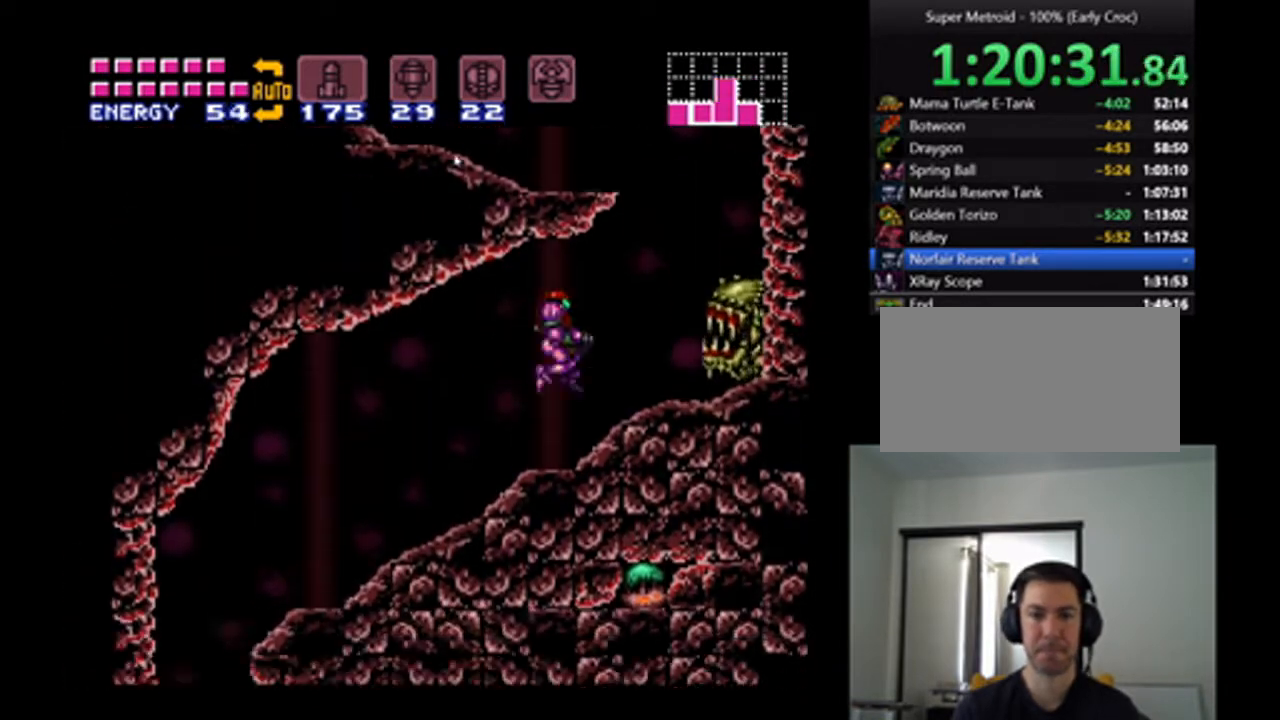
{"buttons": ["A", "B", "DPAD_LEFT"], "events": [[300, "B", "down"], [333, "DPAD_RIGHT", "up"], [367, "DPAD_LEFT", "down"]]}
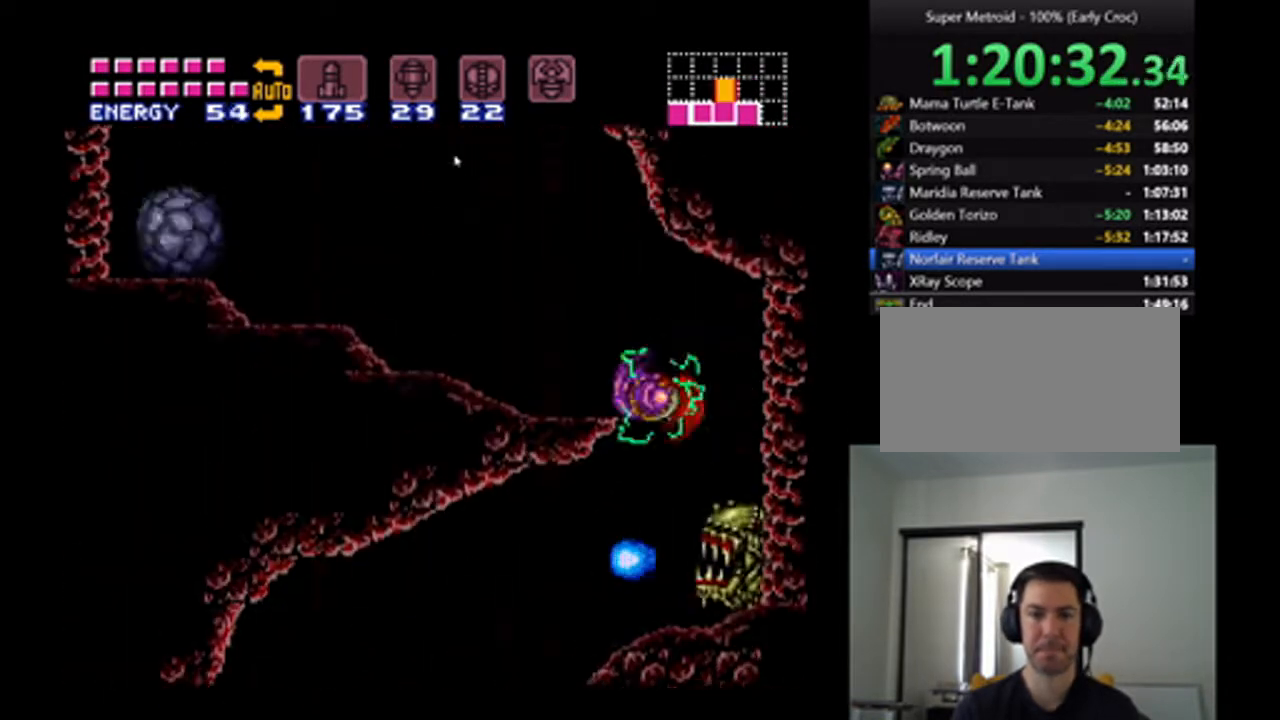
{"buttons": ["A", "DPAD_LEFT"], "events": [[167, "B", "up"]]}
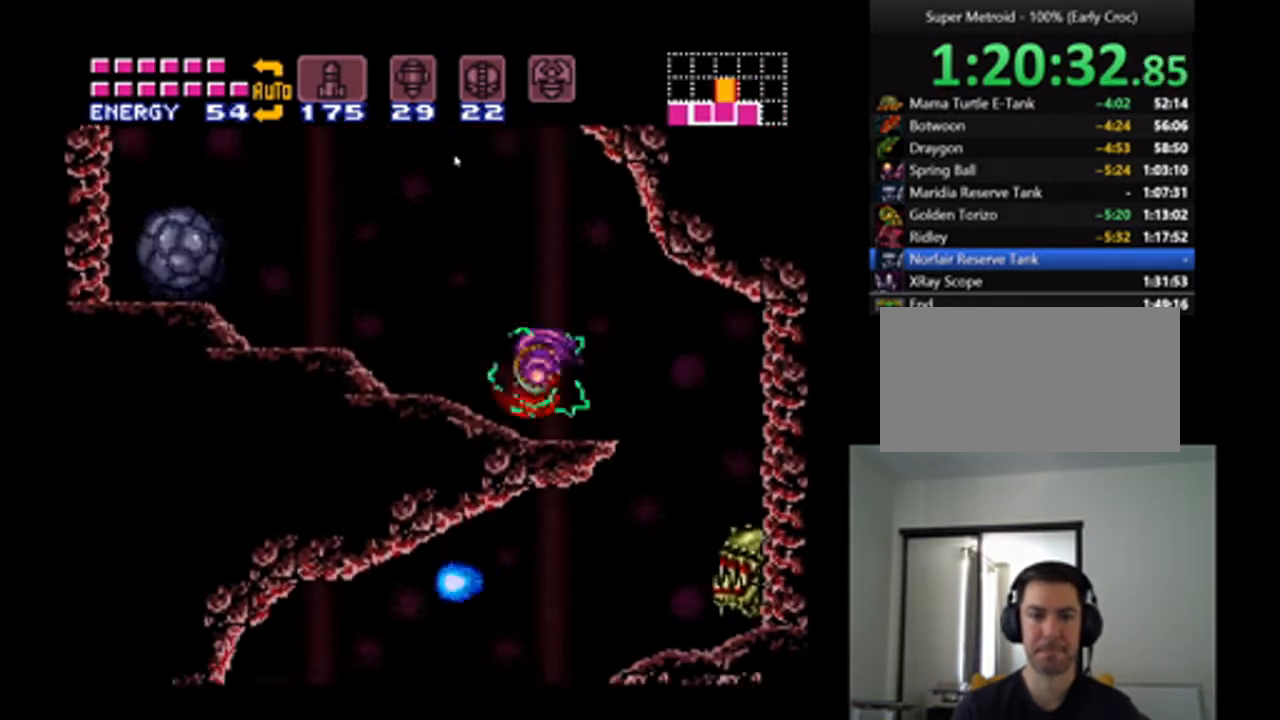
{"buttons": ["A", "DPAD_LEFT"], "events": []}
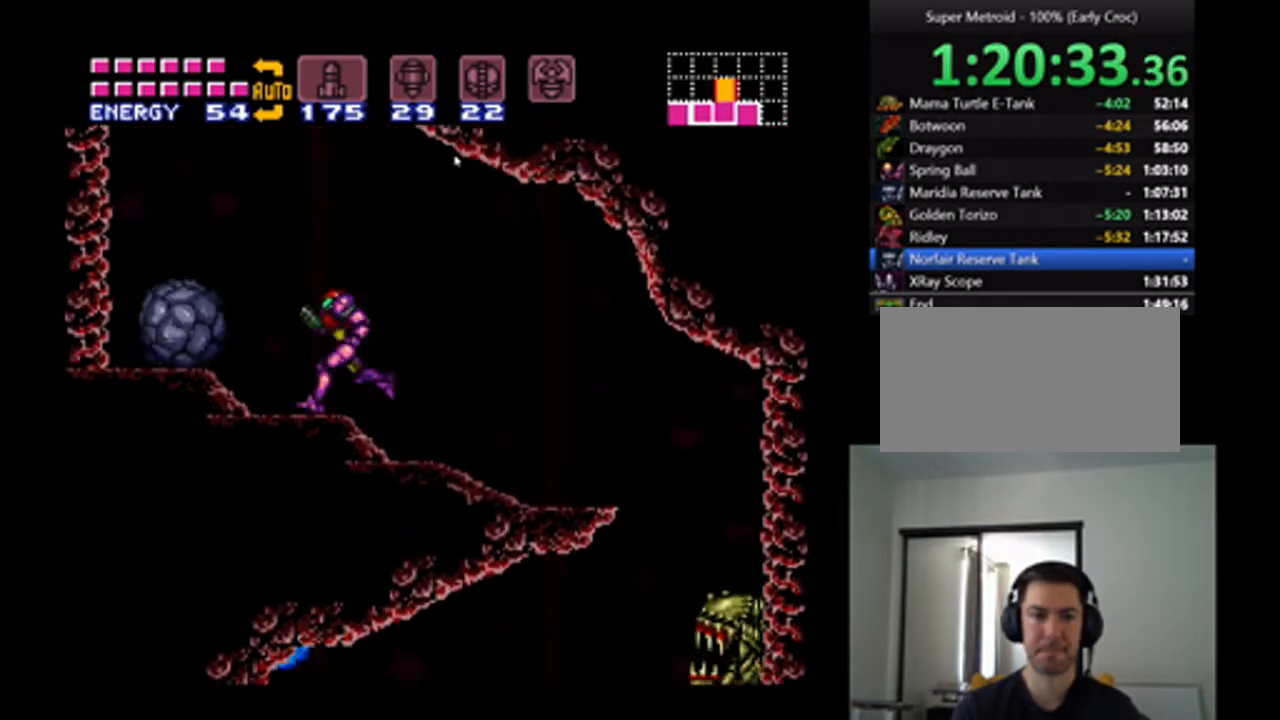
{"buttons": ["A", "B", "DPAD_RIGHT"], "events": [[67, "B", "down"], [100, "DPAD_LEFT", "up"], [200, "DPAD_RIGHT", "down"]]}
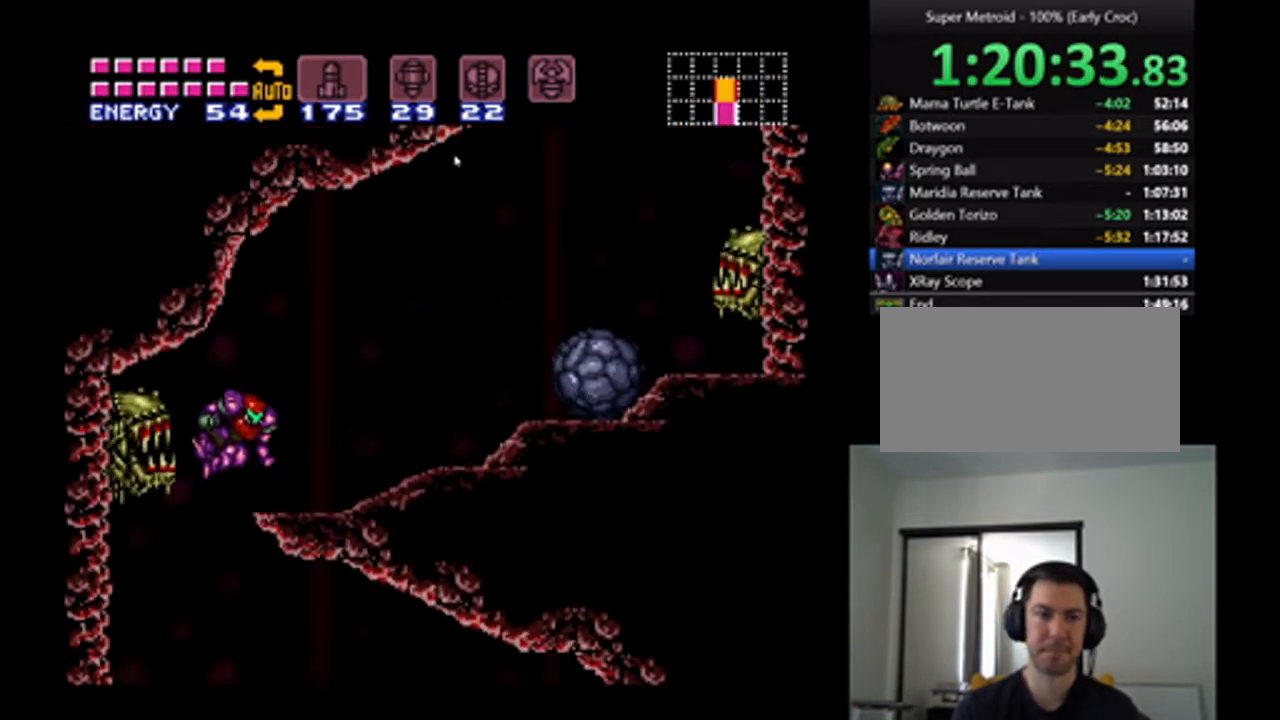
{"buttons": ["A", "DPAD_RIGHT"], "events": [[100, "B", "up"]]}
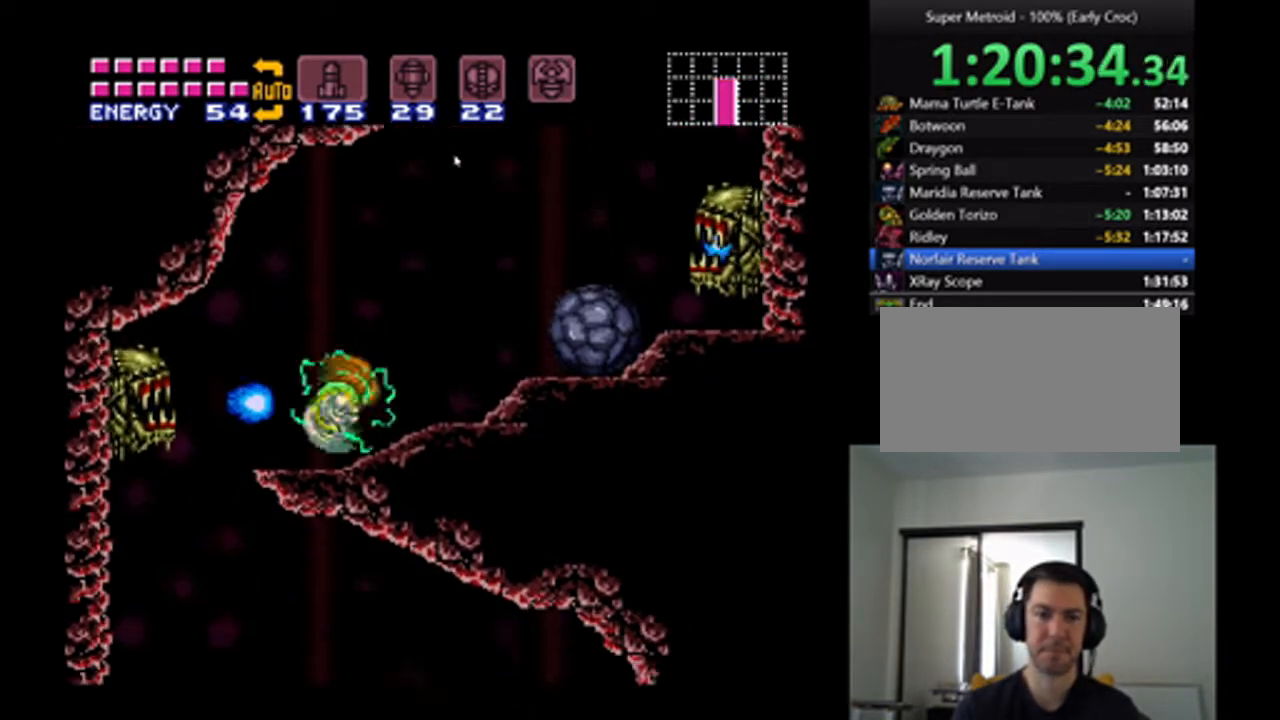
{"buttons": ["A", "B", "DPAD_RIGHT"], "events": [[367, "B", "down"]]}
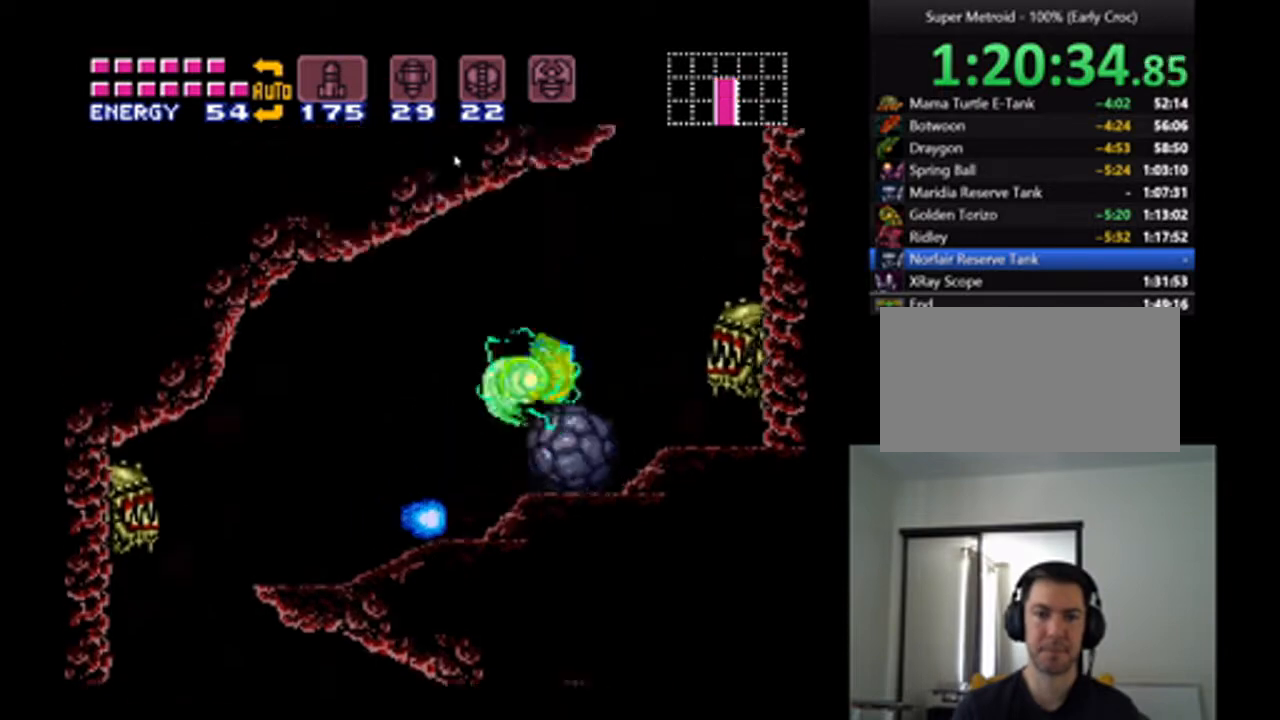
{"buttons": ["A", "B", "DPAD_LEFT"], "events": [[300, "DPAD_RIGHT", "up"], [367, "DPAD_LEFT", "down"]]}
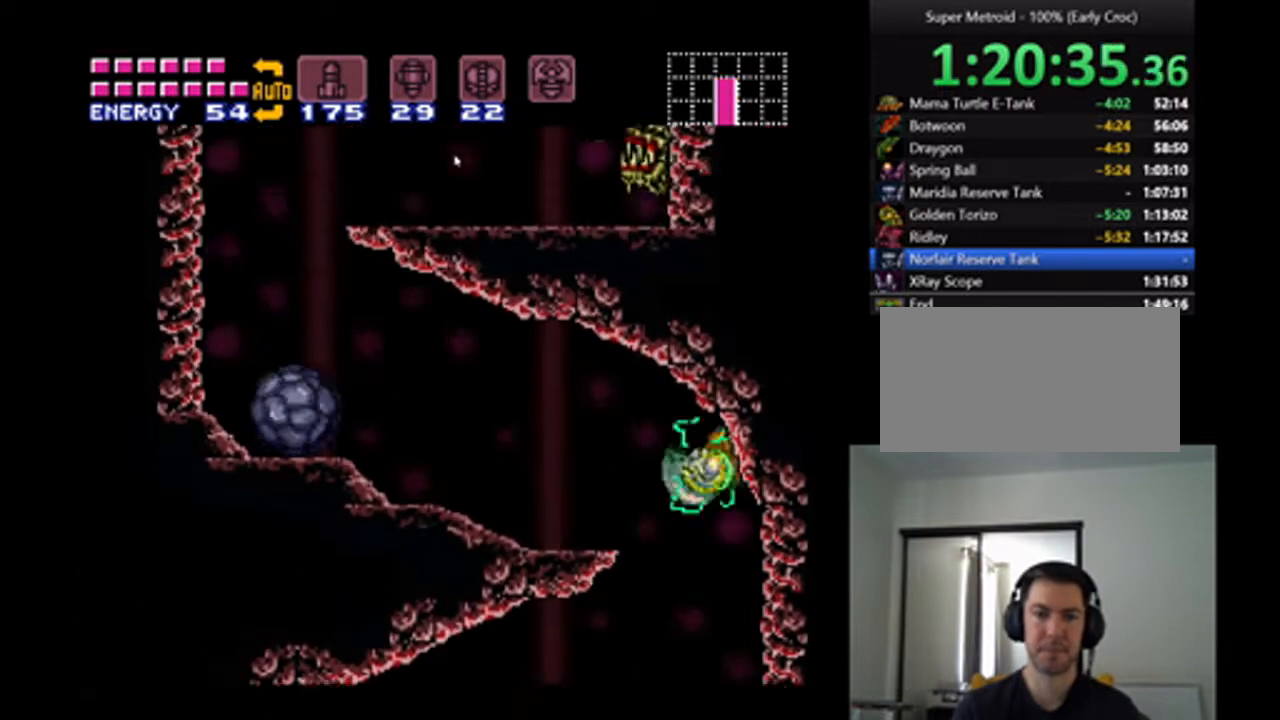
{"buttons": ["A", "DPAD_LEFT"], "events": [[233, "B", "up"]]}
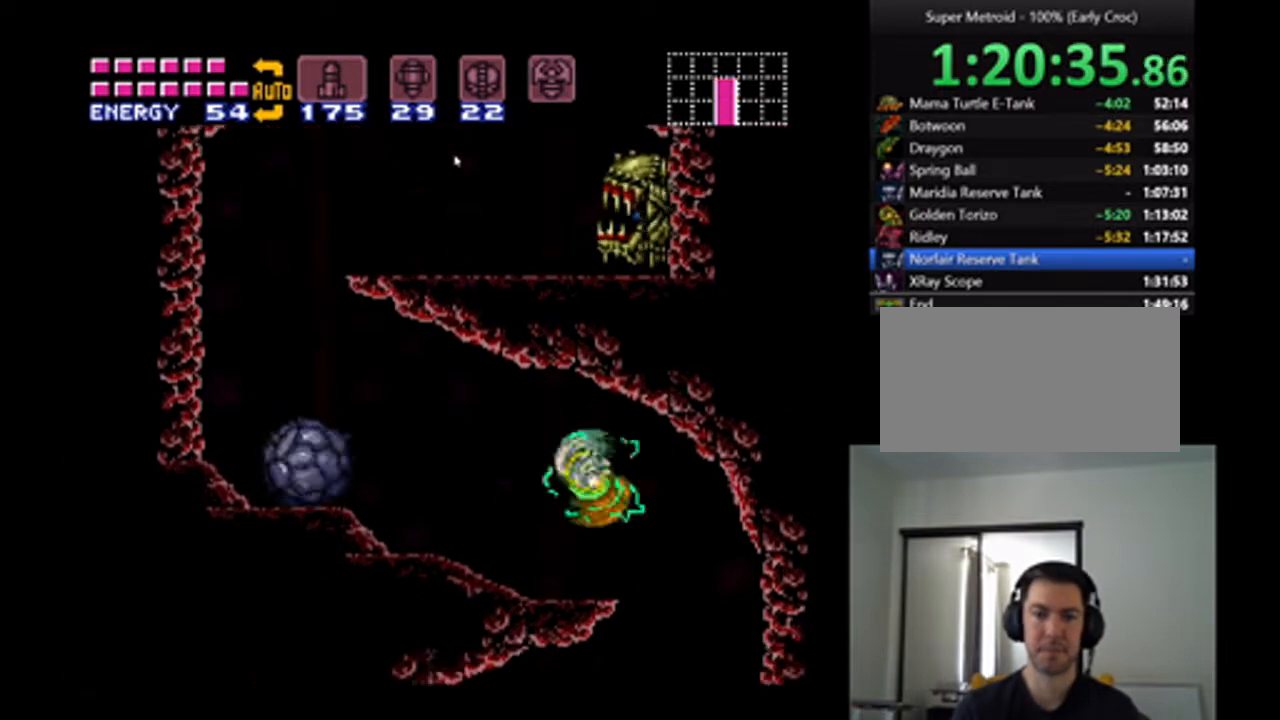
{"buttons": ["A", "DPAD_LEFT"], "events": []}
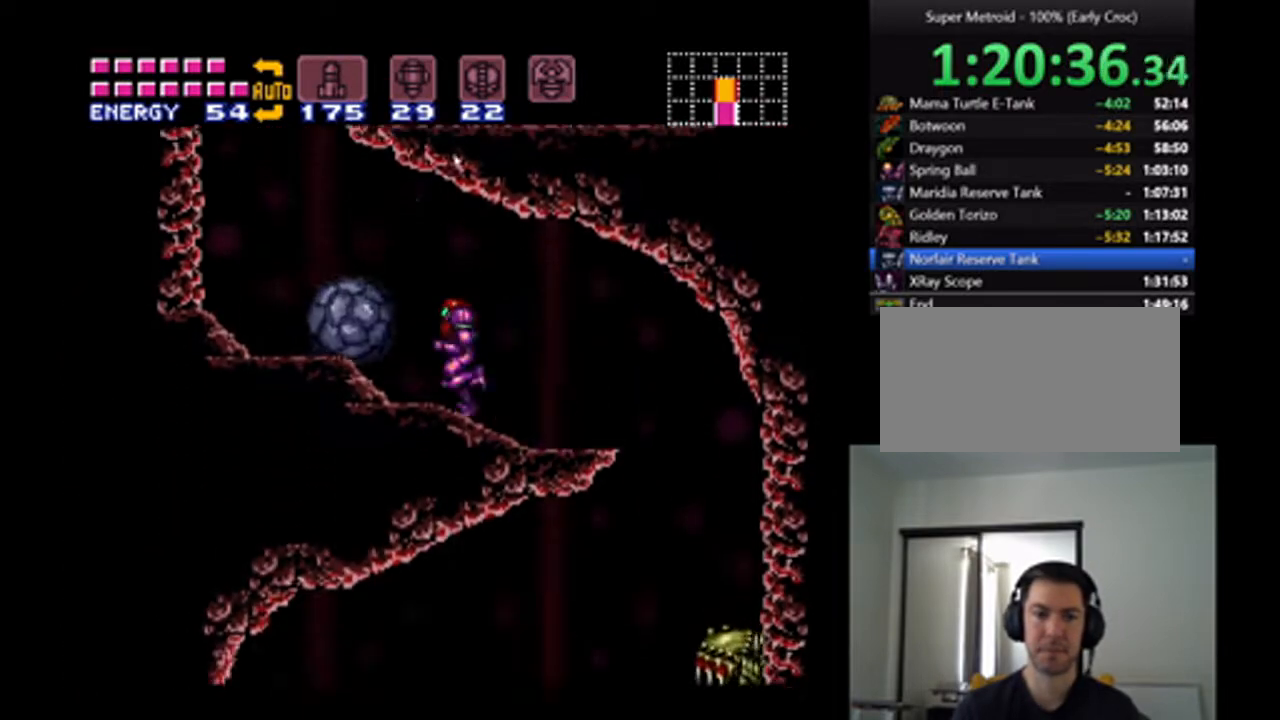
{"buttons": ["A", "B", "DPAD_RIGHT"], "events": [[67, "B", "down"], [167, "DPAD_LEFT", "up"], [233, "DPAD_RIGHT", "down"]]}
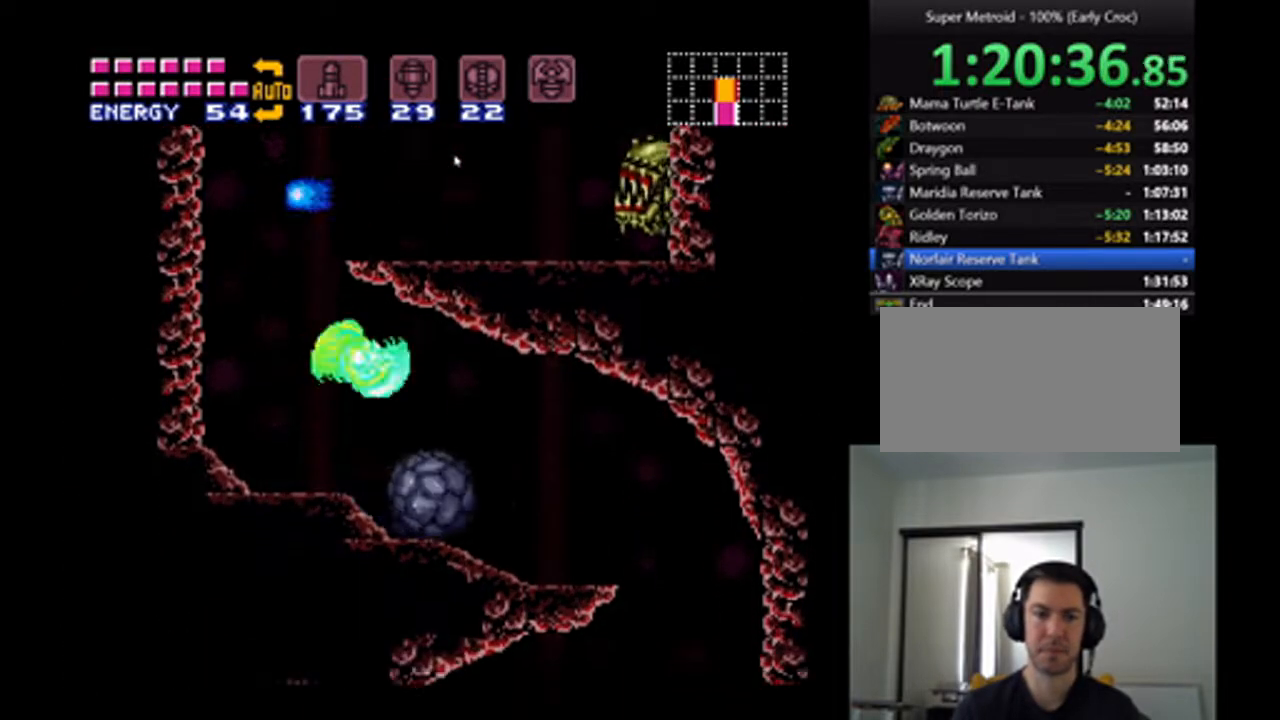
{"buttons": ["A", "DPAD_LEFT"], "events": [[100, "B", "up"], [133, "DPAD_RIGHT", "up"], [200, "DPAD_LEFT", "down"]]}
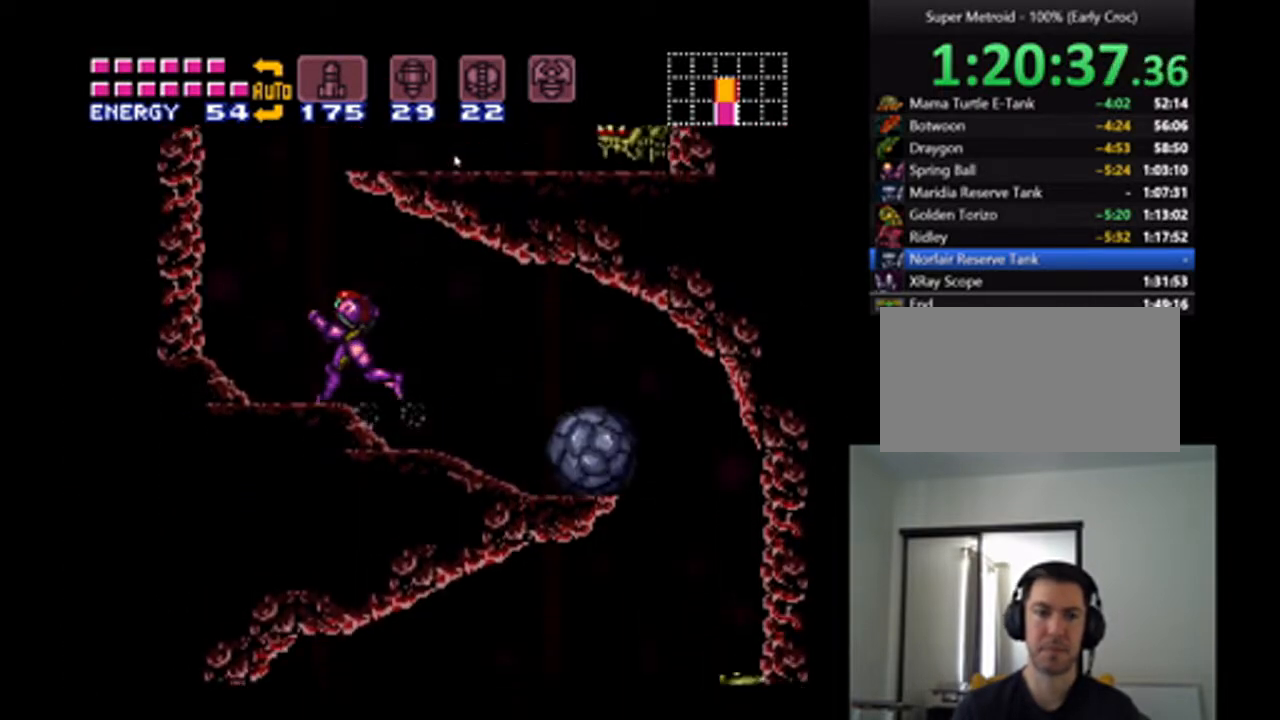
{"buttons": ["A", "DPAD_RIGHT"], "events": [[100, "B", "down"], [133, "DPAD_LEFT", "up"], [200, "DPAD_RIGHT", "down"], [400, "B", "up"]]}
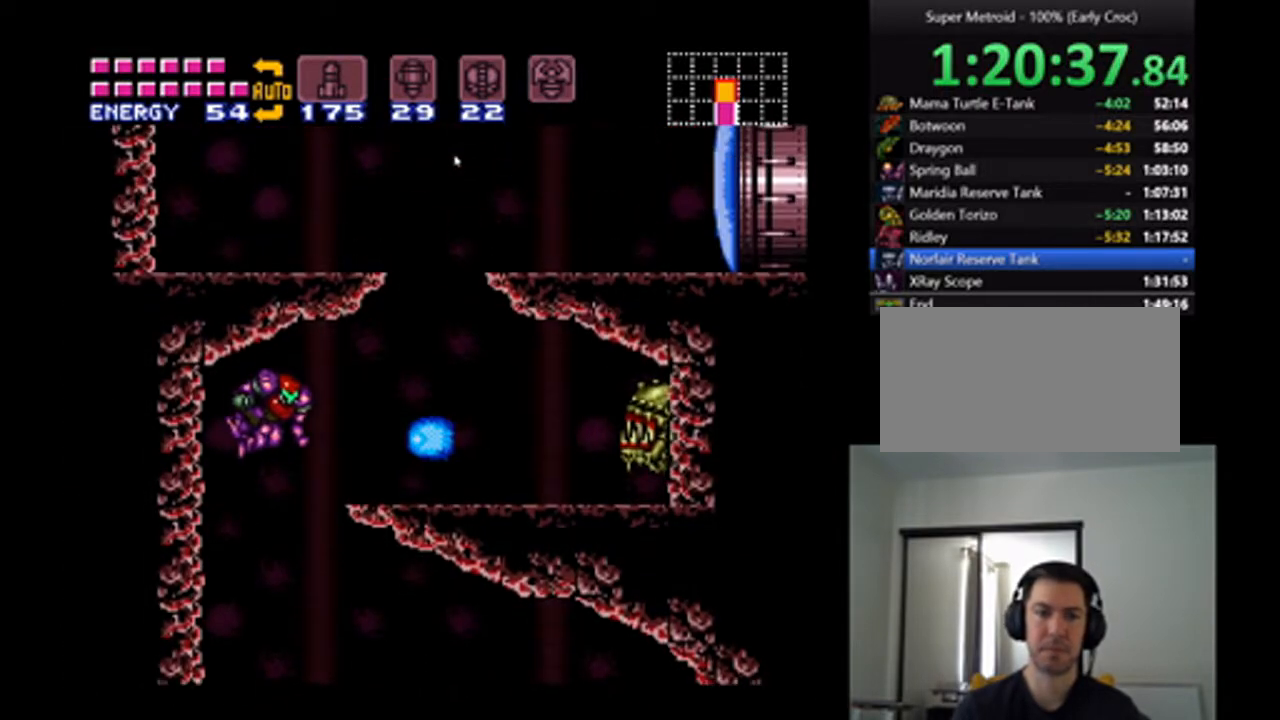
{"buttons": ["A"], "events": [[367, "DPAD_RIGHT", "up"]]}
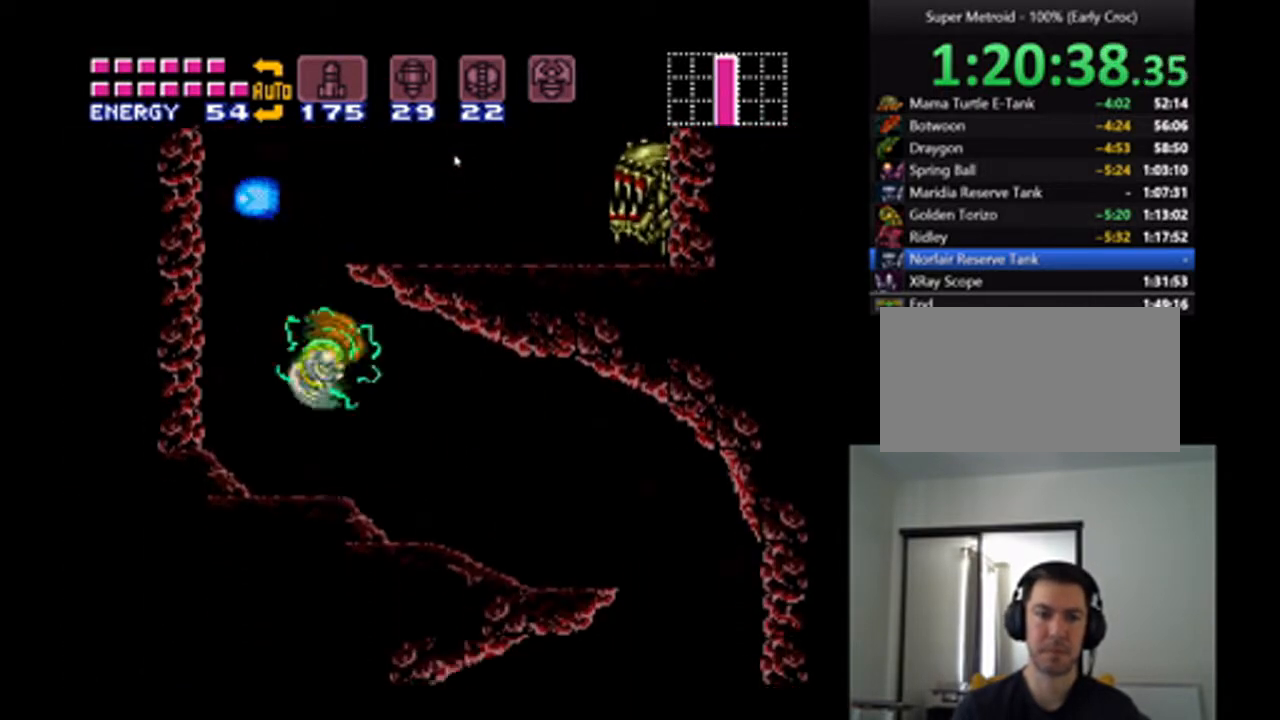
{"buttons": ["A", "B", "DPAD_RIGHT"], "events": [[100, "DPAD_LEFT", "down"], [333, "B", "down"], [333, "DPAD_LEFT", "up"], [367, "DPAD_RIGHT", "down"]]}
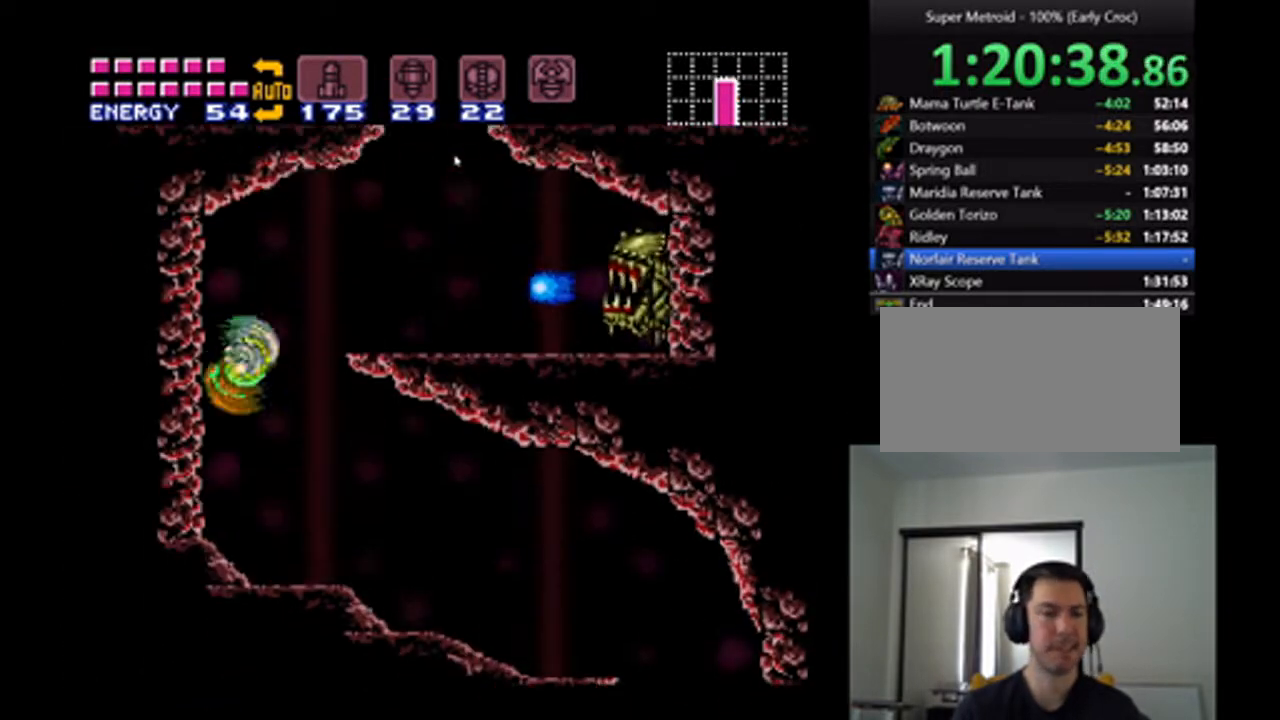
{"buttons": ["A", "DPAD_RIGHT"], "events": [[167, "B", "up"]]}
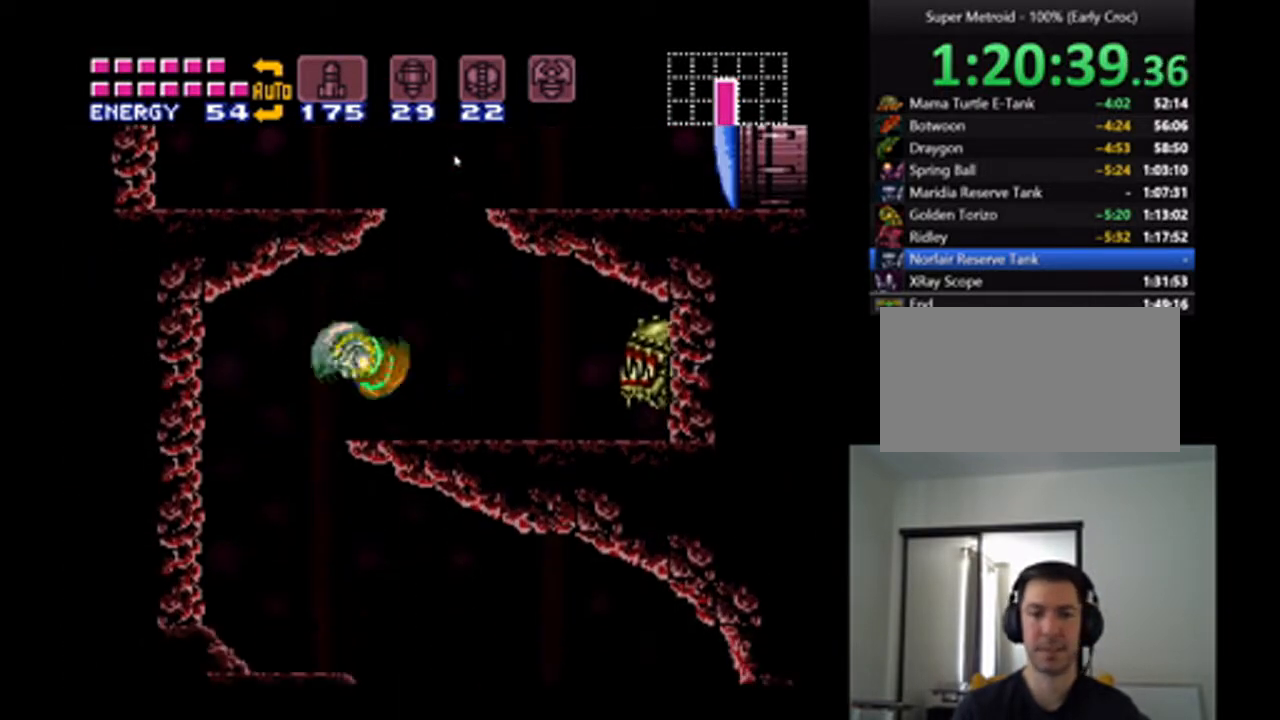
{"buttons": ["A", "B", "DPAD_LEFT"], "events": [[233, "B", "down"], [300, "DPAD_RIGHT", "up"], [333, "DPAD_LEFT", "down"]]}
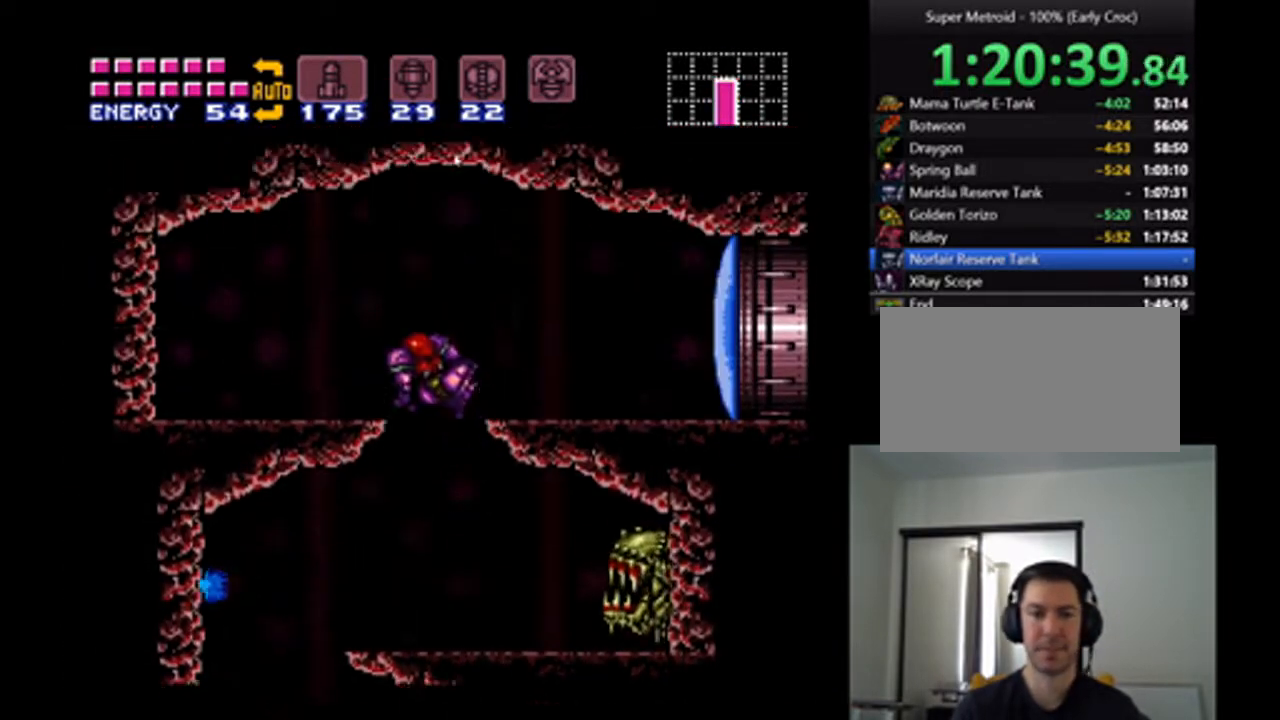
{"buttons": ["A", "Y", "DPAD_LEFT"], "events": [[100, "B", "up"], [300, "Y", "down"], [433, "Y", "up"], [500, "Y", "down"]]}
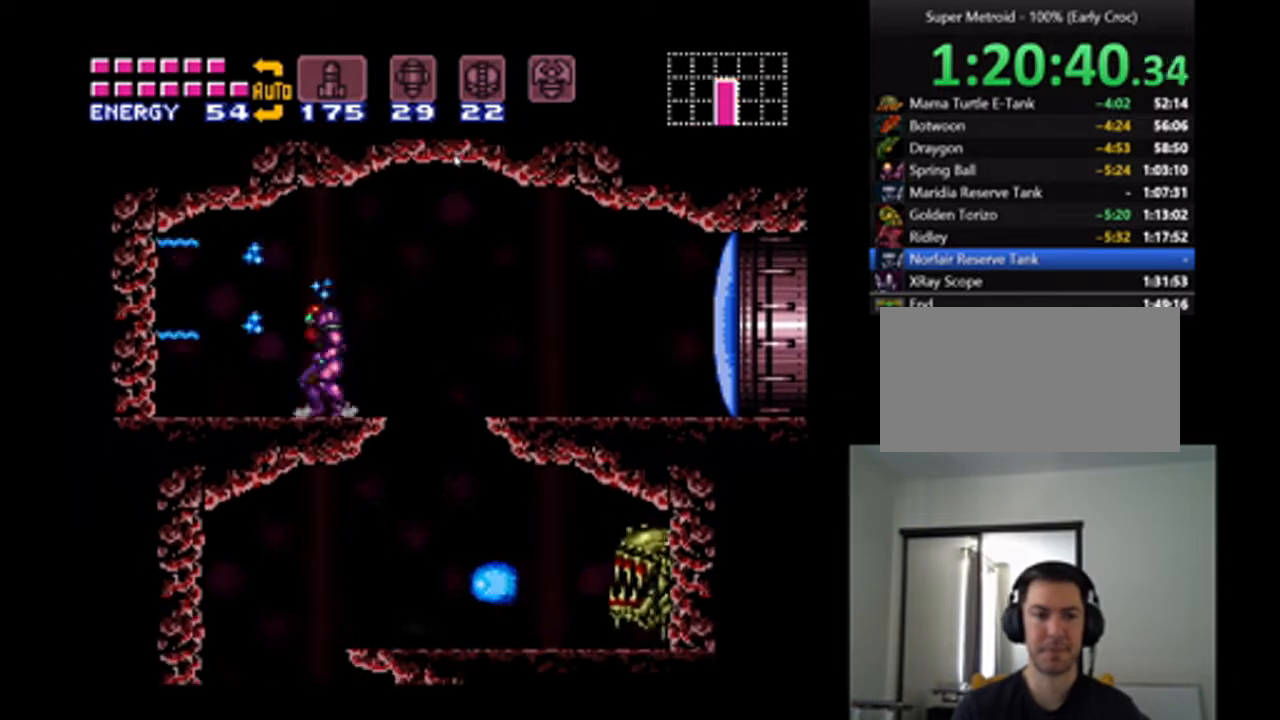
{"buttons": ["A", "DPAD_LEFT"], "events": [[67, "Y", "up"], [233, "A", "up"], [333, "A", "down"], [333, "B", "down"], [467, "B", "up"]]}
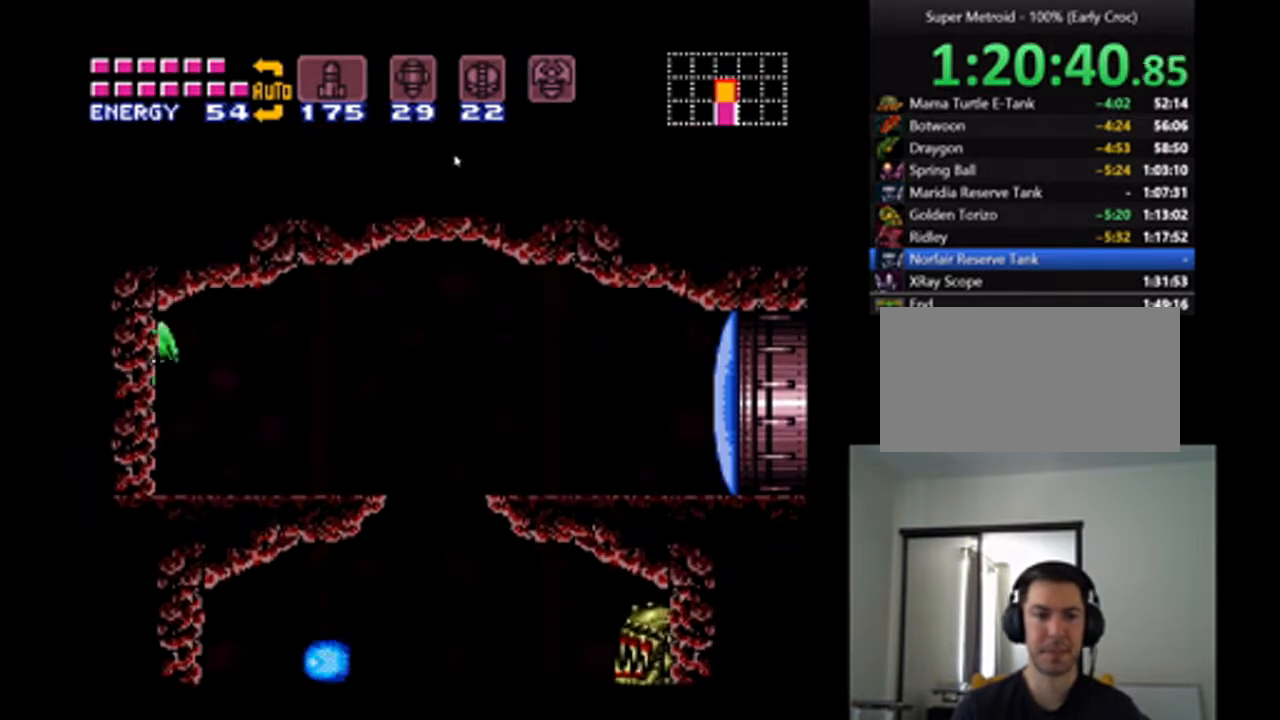
{"buttons": ["A", "Y", "DPAD_LEFT"], "events": [[300, "Y", "down"], [400, "Y", "up"], [467, "Y", "down"]]}
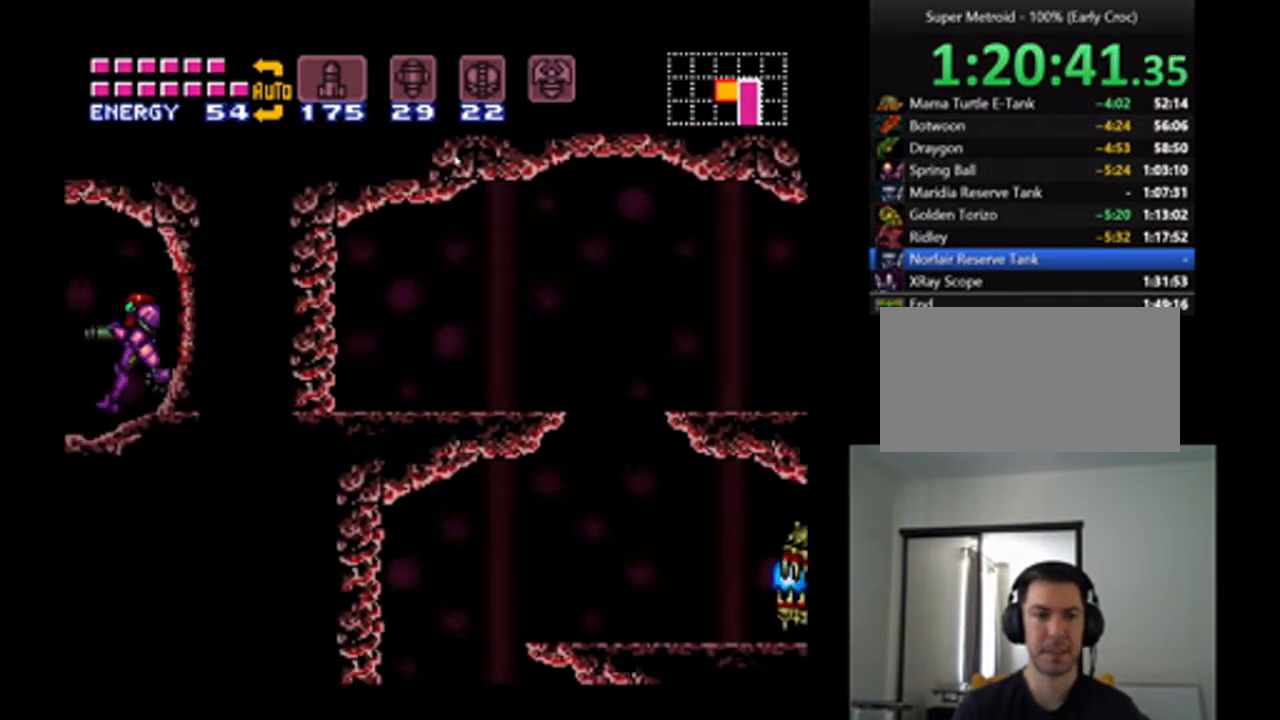
{"buttons": ["A", "DPAD_LEFT"], "events": [[67, "Y", "up"], [133, "Y", "down"], [200, "Y", "up"], [267, "B", "down"], [433, "B", "up"]]}